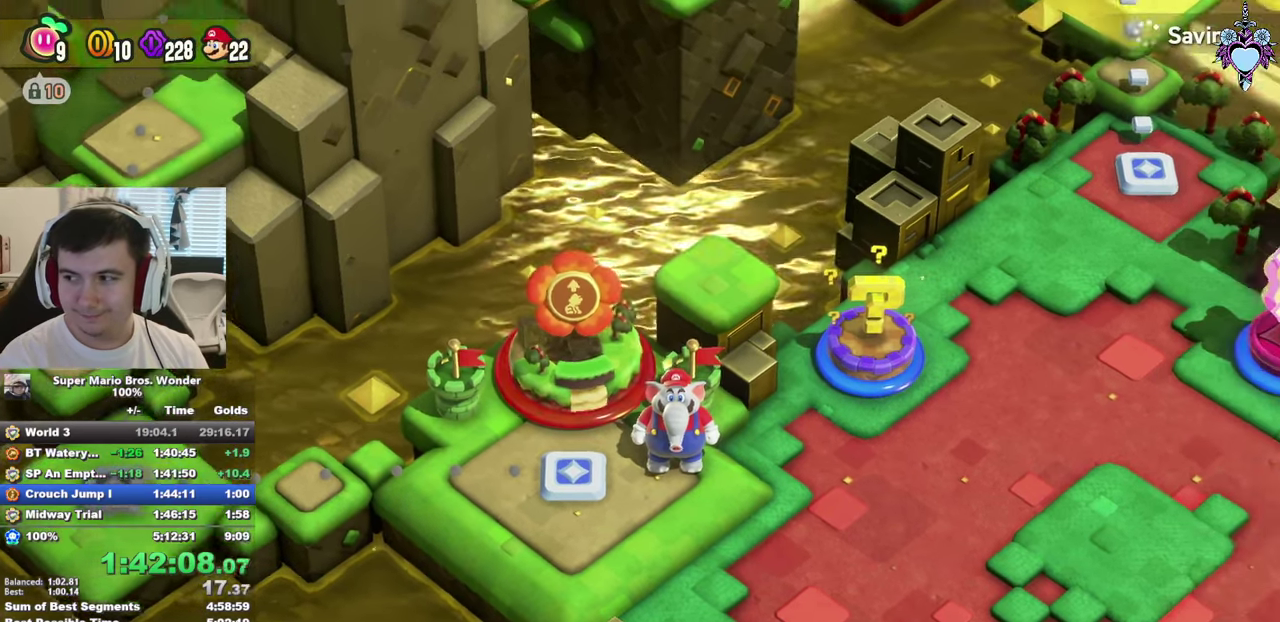
Gameplay with a controller (PlayStation layout); each line is a JSON object with the inputs held at the frame after it. "events" lists button and stick changes between this image and that frame as [ms after this image, input, new state], when the widget could be followed in between. This overlay highlights the sticks when they move; stick clicks (L3) are not distinguishable. Not read: L3 R3.
{"buttons": [], "left_stick": "center", "right_stick": "center", "events": [[50, "CIRCLE", "down"], [150, "CIRCLE", "up"], [216, "CIRCLE", "down"], [316, "CIRCLE", "up"], [366, "CIRCLE", "down"], [466, "CIRCLE", "up"]]}
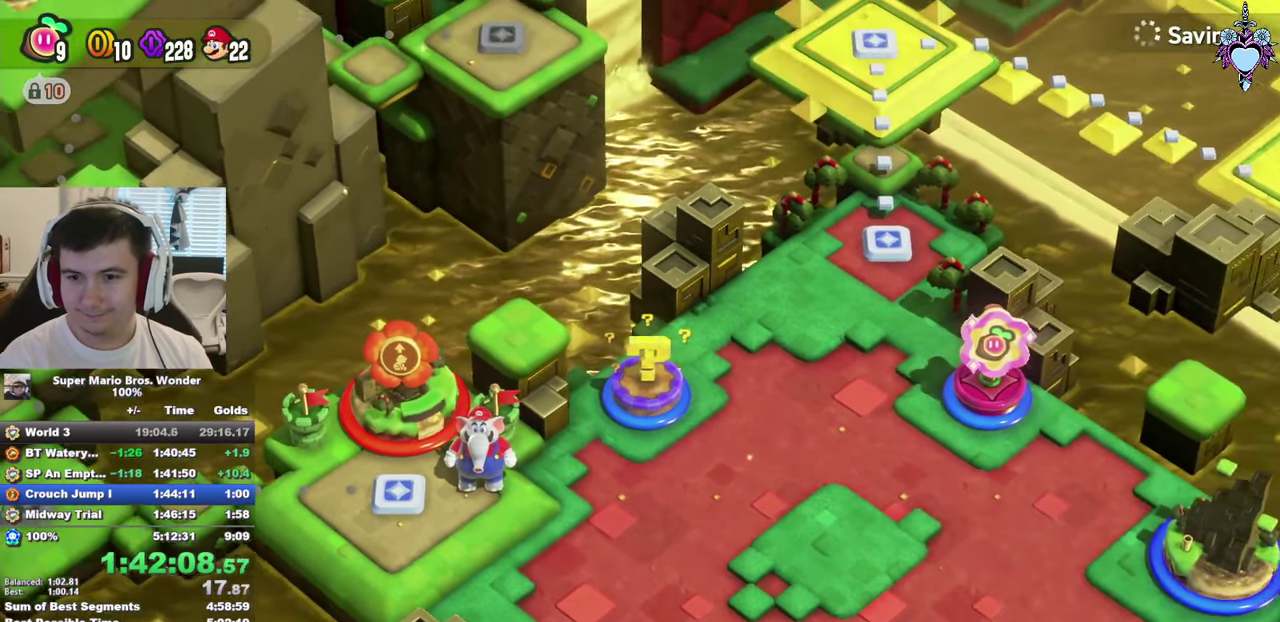
{"buttons": ["CIRCLE"], "left_stick": "center", "right_stick": "center", "events": [[16, "CIRCLE", "down"], [83, "CIRCLE", "up"], [150, "CIRCLE", "down"], [250, "CIRCLE", "up"], [300, "CIRCLE", "down"], [383, "CIRCLE", "up"], [450, "CIRCLE", "down"]]}
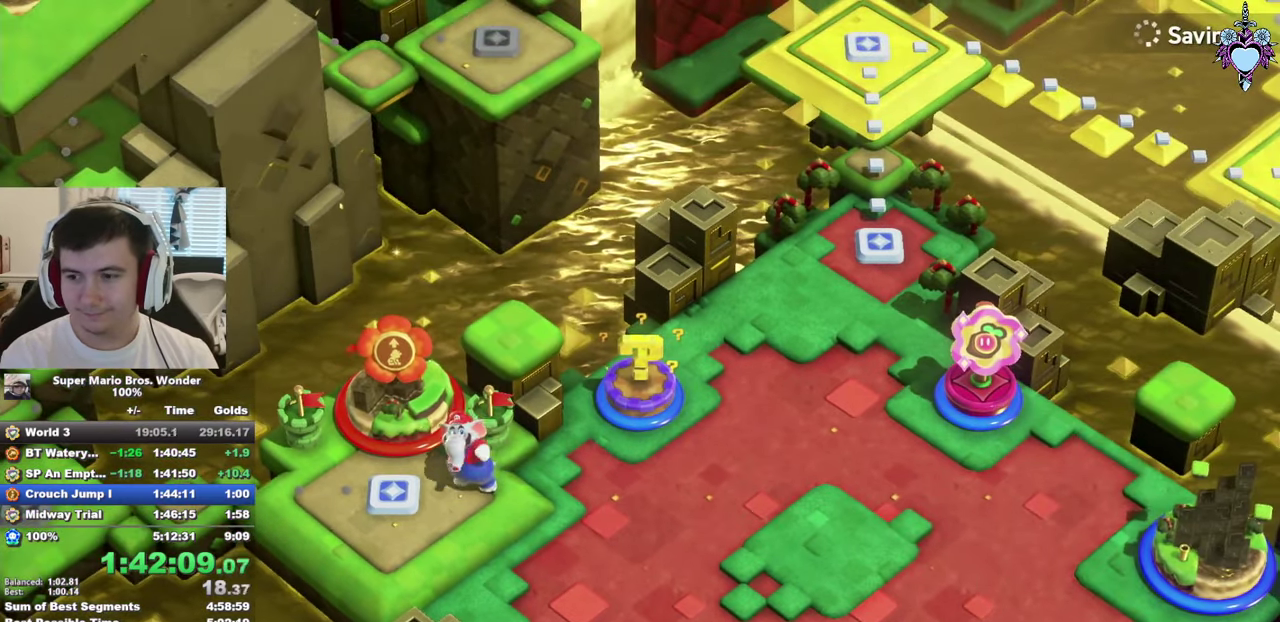
{"buttons": [], "left_stick": "center", "right_stick": "center", "events": [[16, "CIRCLE", "up"]]}
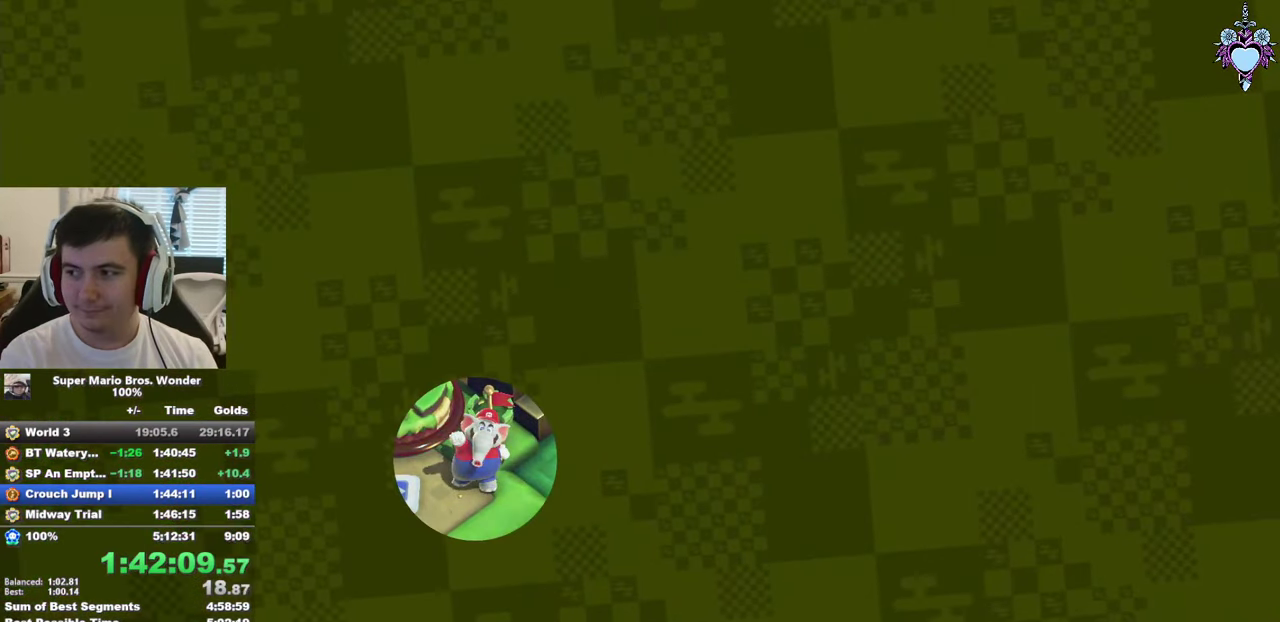
{"buttons": [], "left_stick": "center", "right_stick": "center", "events": []}
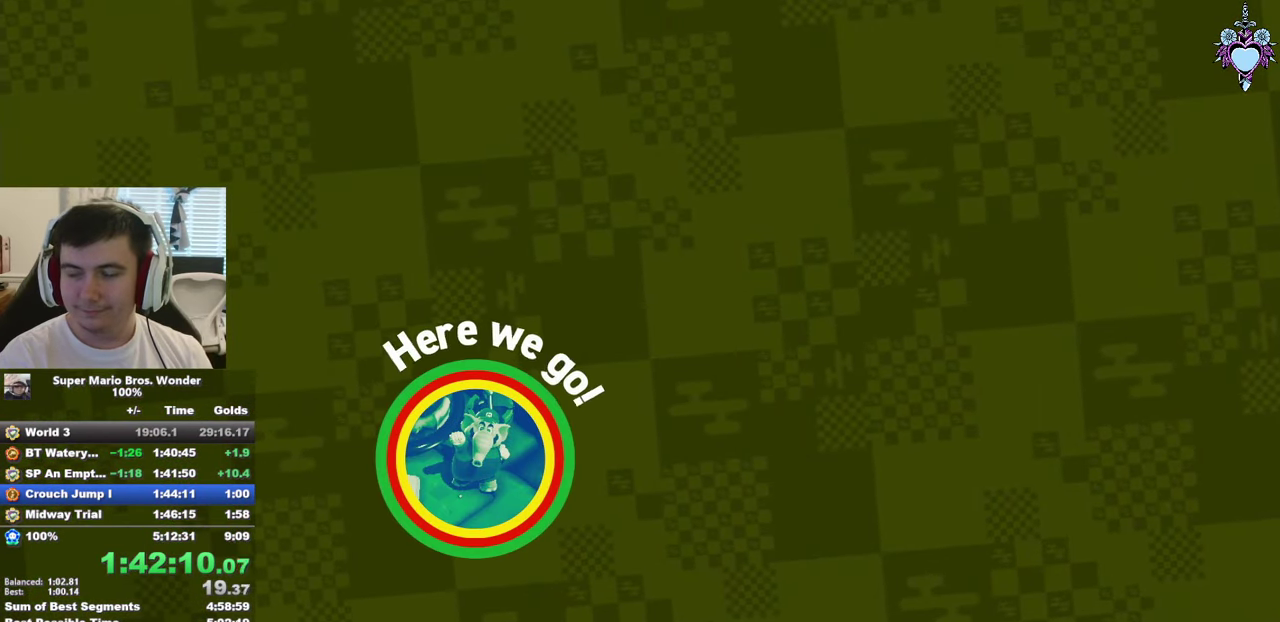
{"buttons": [], "left_stick": "center", "right_stick": "center", "events": []}
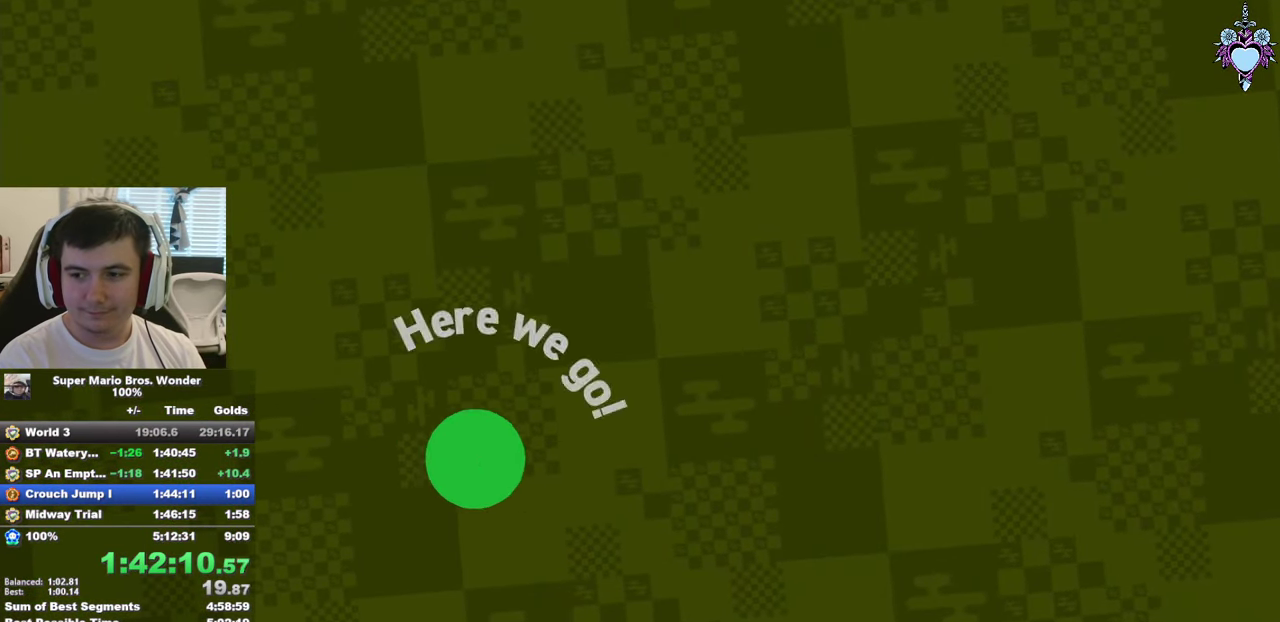
{"buttons": ["SQUARE"], "left_stick": "center", "right_stick": "center", "events": [[33, "L2", "down"], [50, "CROSS", "down"], [83, "L2", "up"], [216, "CROSS", "up"], [333, "SQUARE", "down"]]}
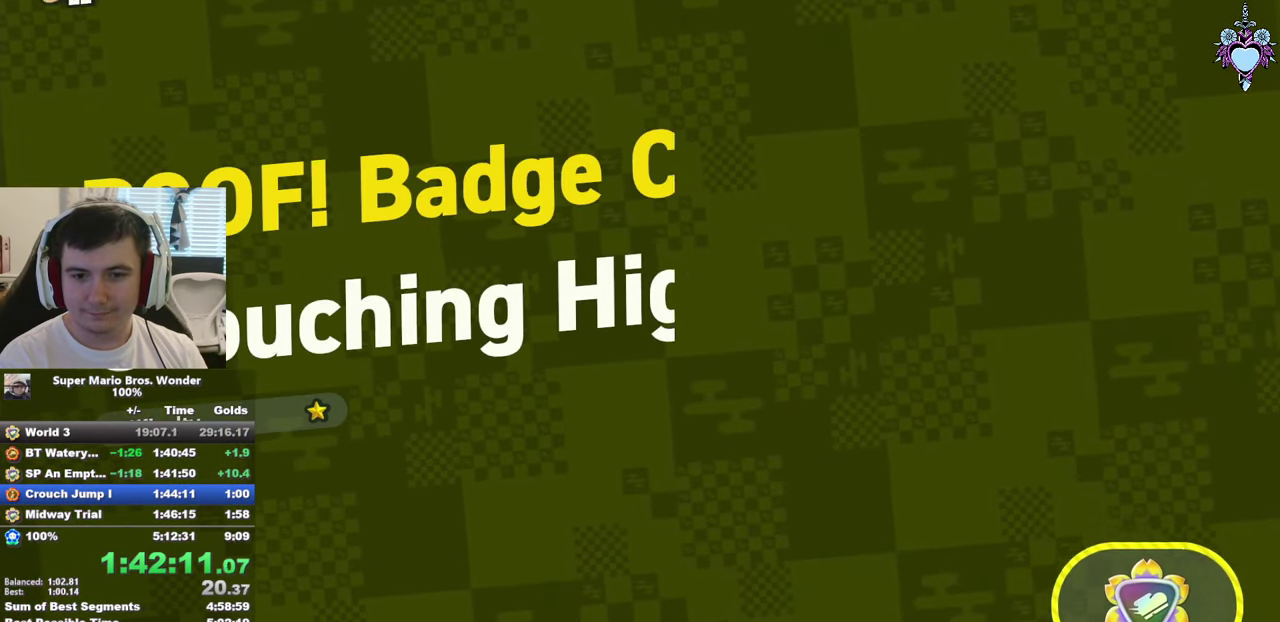
{"buttons": ["CROSS"], "left_stick": "center", "right_stick": "center", "events": [[50, "CROSS", "down"], [150, "SQUARE", "up"], [216, "CROSS", "up"], [283, "CROSS", "down"], [366, "CROSS", "up"], [450, "CROSS", "down"]]}
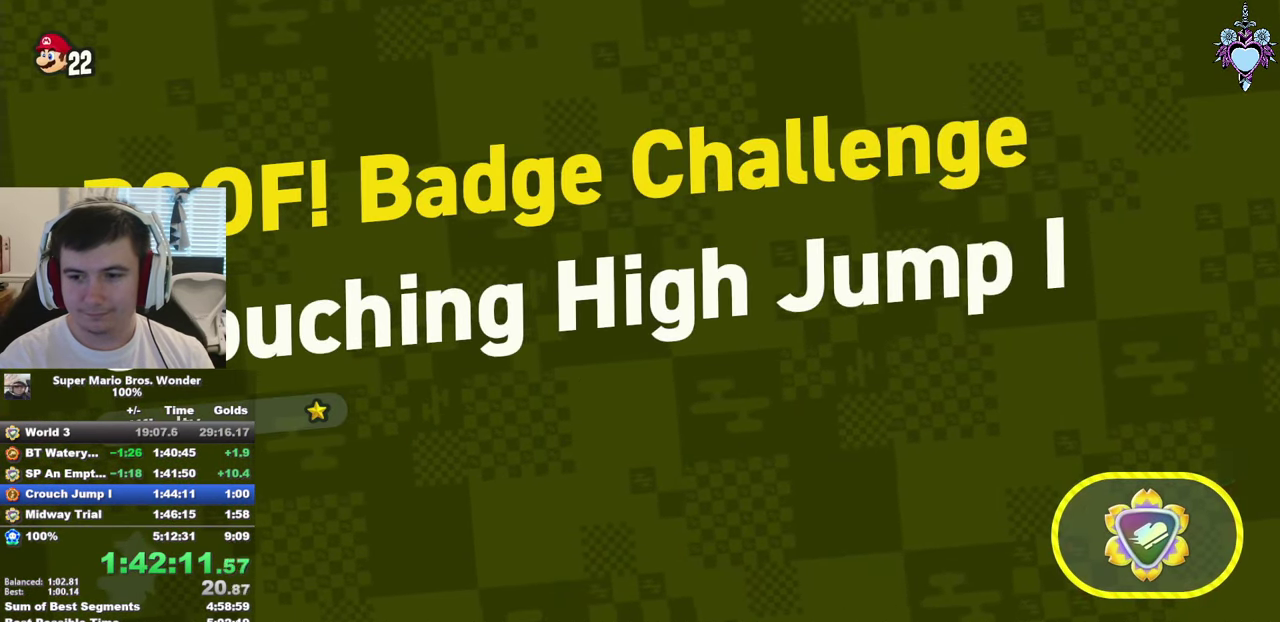
{"buttons": ["CROSS"], "left_stick": "center", "right_stick": "center", "events": [[16, "CROSS", "up"], [100, "CROSS", "down"], [216, "CROSS", "up"], [300, "CROSS", "down"], [416, "CROSS", "up"], [466, "CROSS", "down"]]}
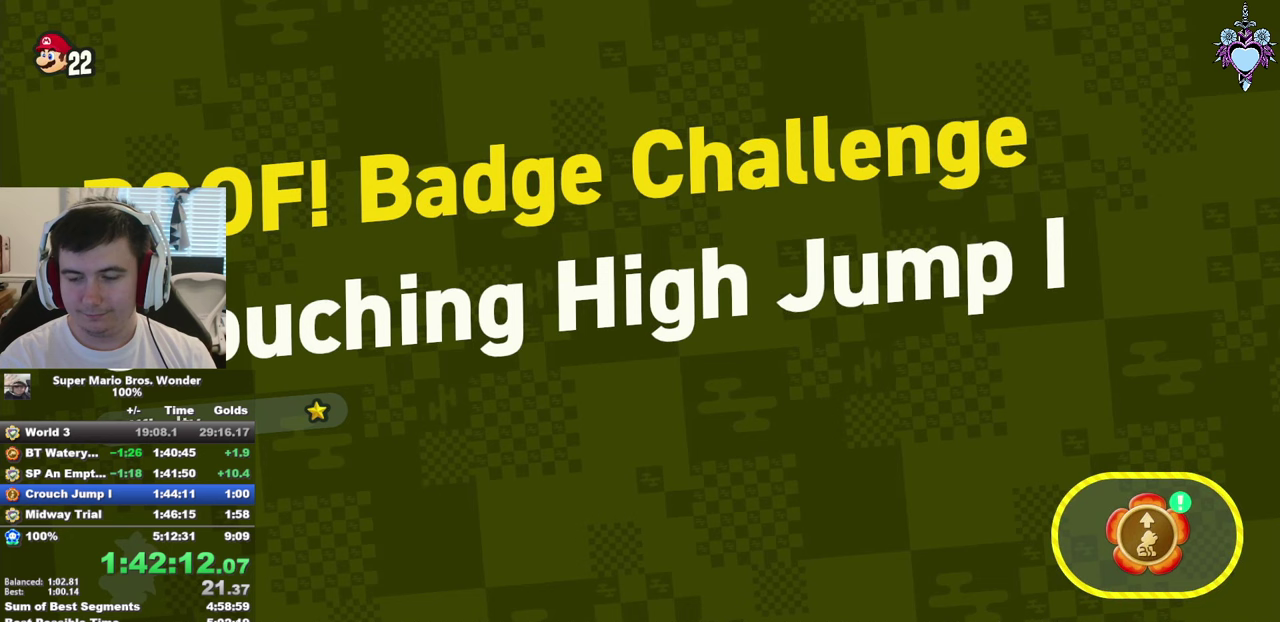
{"buttons": [], "left_stick": "center", "right_stick": "center", "events": [[100, "CROSS", "up"], [167, "CROSS", "down"], [267, "CROSS", "up"], [350, "CROSS", "down"], [450, "CROSS", "up"]]}
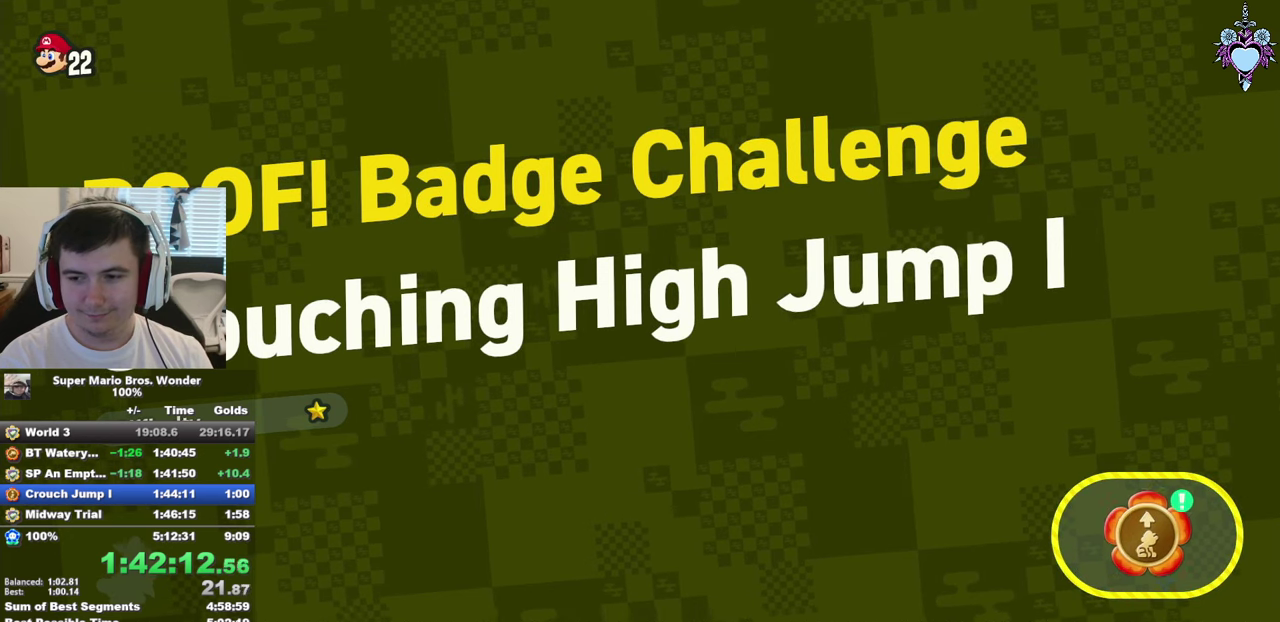
{"buttons": [], "left_stick": "center", "right_stick": "center", "events": [[33, "CROSS", "down"], [133, "CROSS", "up"], [200, "CROSS", "down"], [300, "CROSS", "up"], [383, "CROSS", "down"], [483, "CROSS", "up"]]}
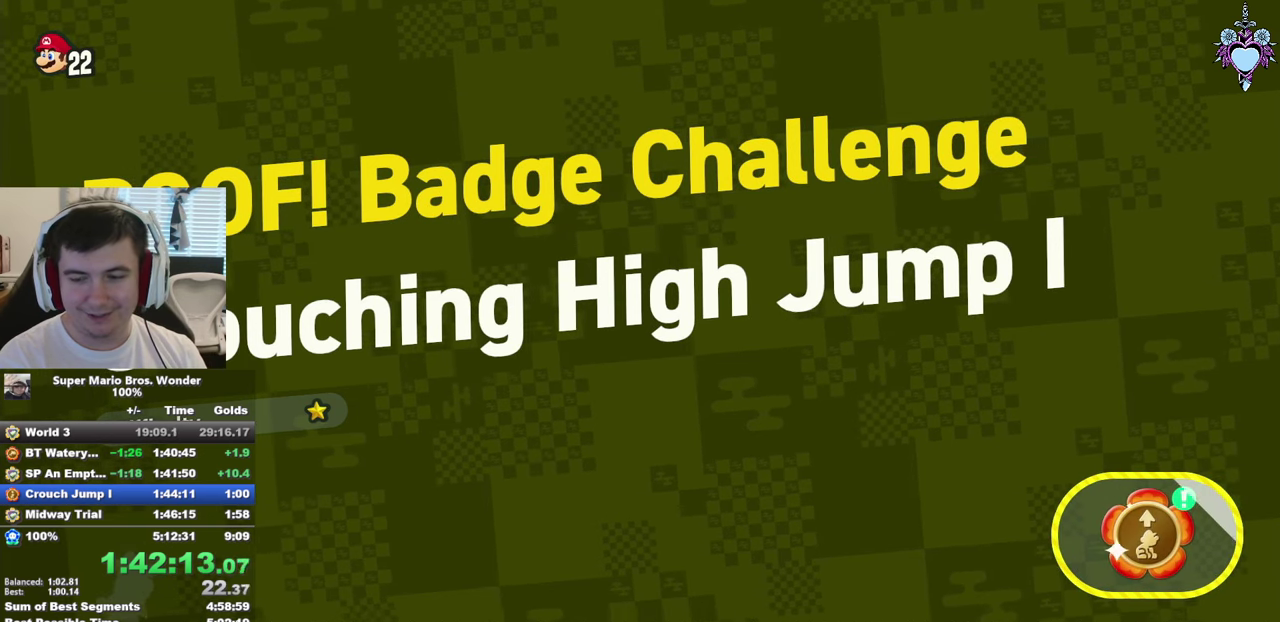
{"buttons": ["CROSS"], "left_stick": "center", "right_stick": "center", "events": [[67, "CROSS", "down"], [183, "CROSS", "up"], [250, "CROSS", "down"], [350, "CROSS", "up"], [417, "CROSS", "down"]]}
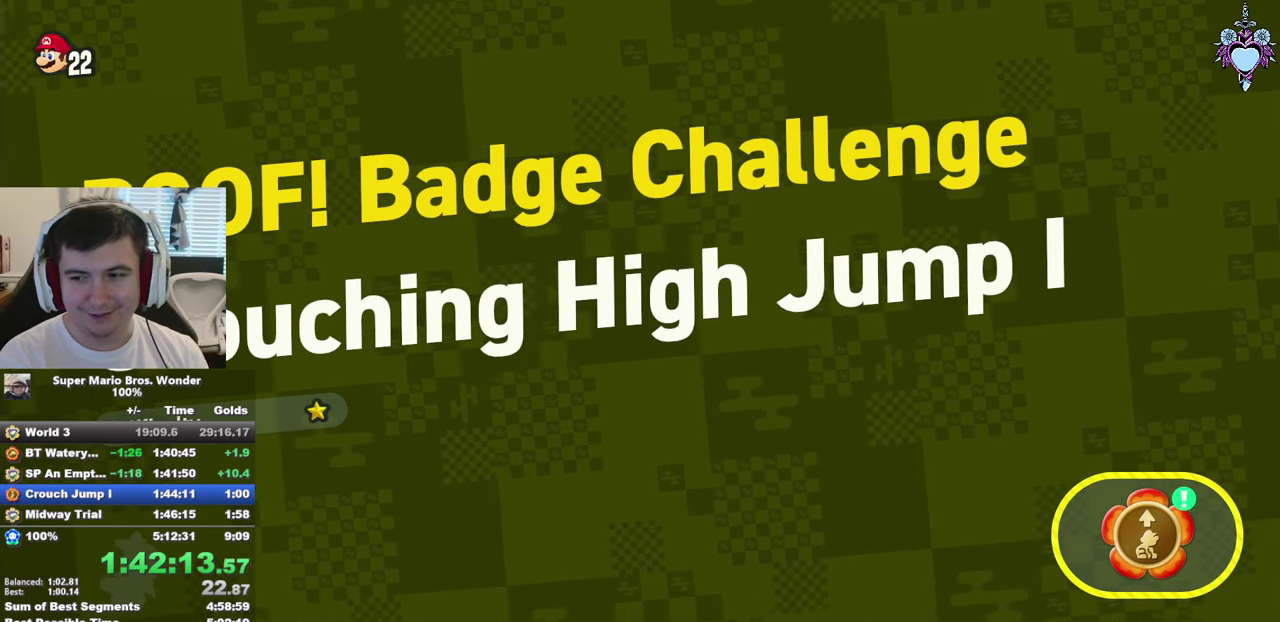
{"buttons": ["CROSS"], "left_stick": "center", "right_stick": "center", "events": [[17, "CROSS", "up"], [100, "CROSS", "down"], [200, "CROSS", "up"], [283, "CROSS", "down"], [400, "CROSS", "up"], [483, "CROSS", "down"]]}
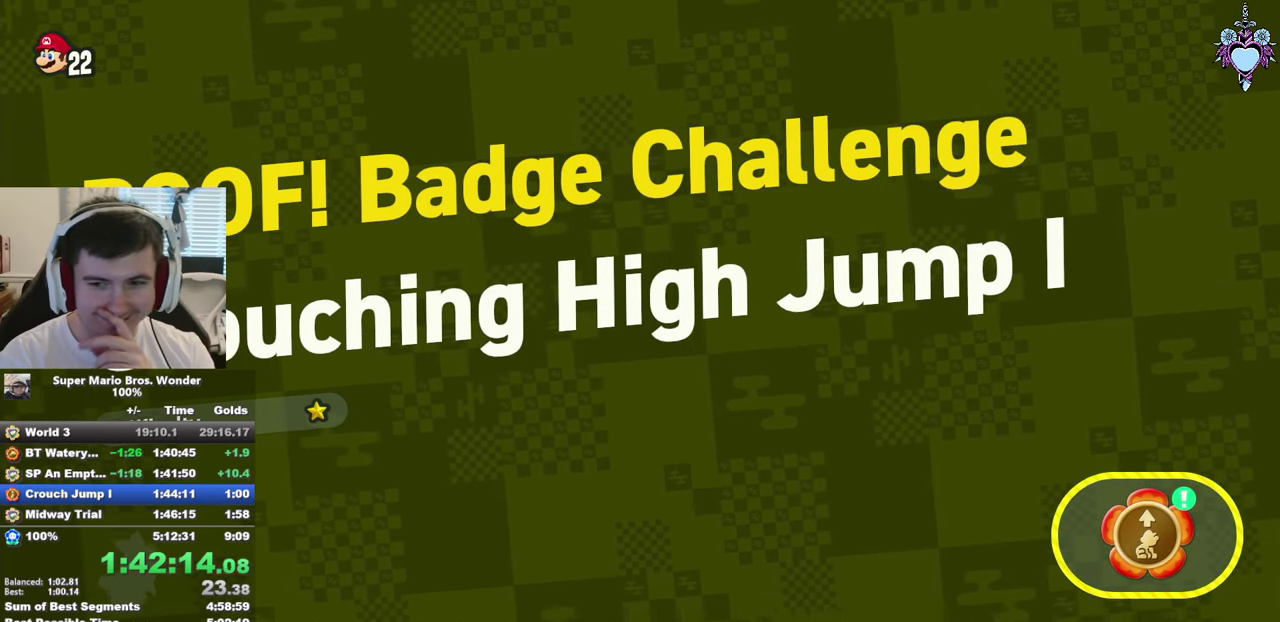
{"buttons": ["CROSS"], "left_stick": "center", "right_stick": "center", "events": [[83, "CROSS", "up"], [150, "CROSS", "down"], [250, "CROSS", "up"], [333, "CROSS", "down"], [433, "CROSS", "up"], [483, "CROSS", "down"]]}
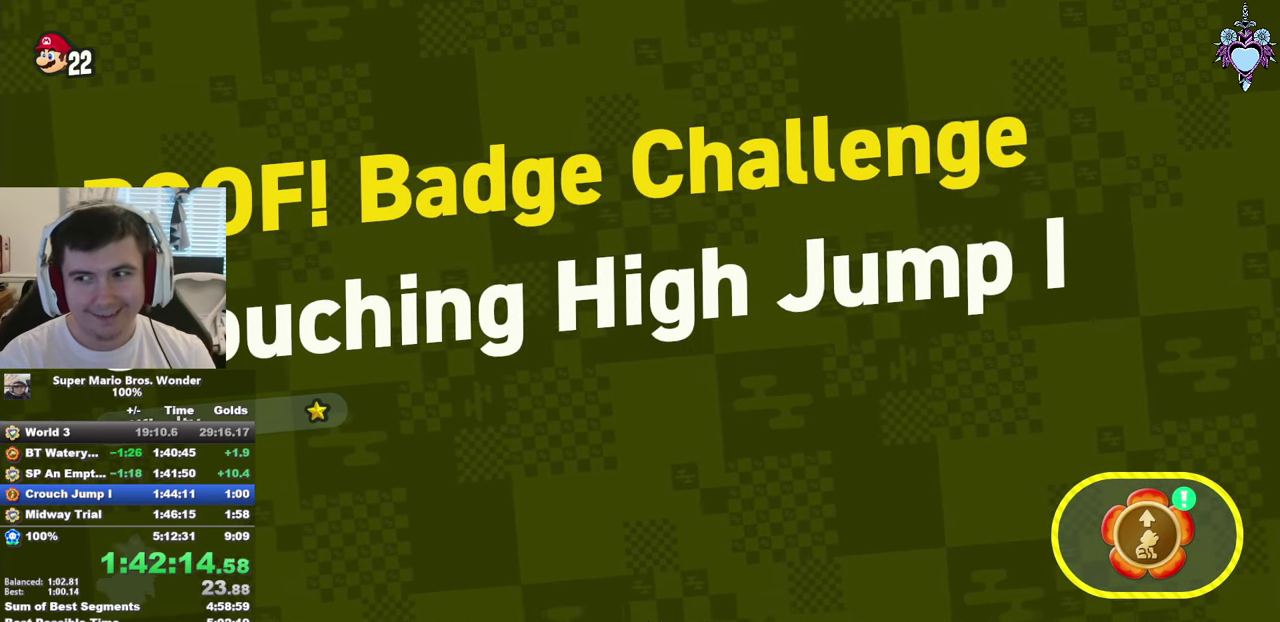
{"buttons": ["CROSS"], "left_stick": "center", "right_stick": "center", "events": [[83, "CROSS", "up"], [167, "CROSS", "down"], [233, "CROSS", "up"], [350, "CROSS", "down"], [400, "CROSS", "up"], [500, "CROSS", "down"]]}
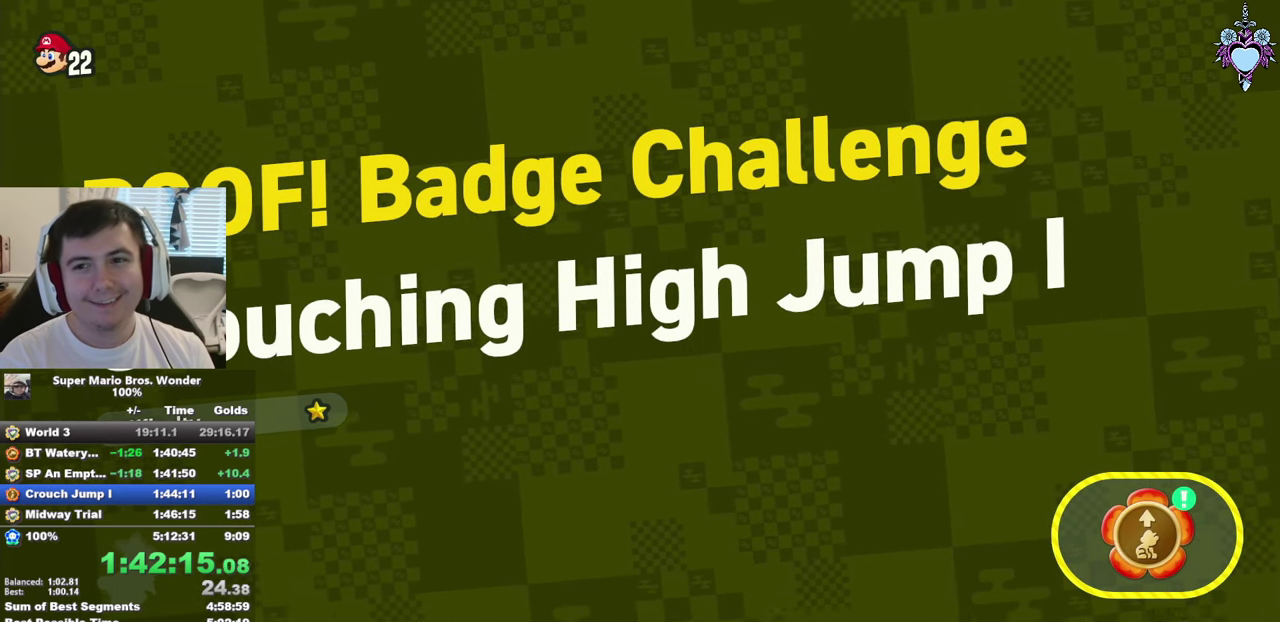
{"buttons": ["DPAD_RIGHT"], "left_stick": "center", "right_stick": "center", "events": [[100, "CROSS", "up"], [183, "CROSS", "down"], [267, "CROSS", "up"], [317, "DPAD_RIGHT", "down"], [367, "CROSS", "down"], [417, "CROSS", "up"]]}
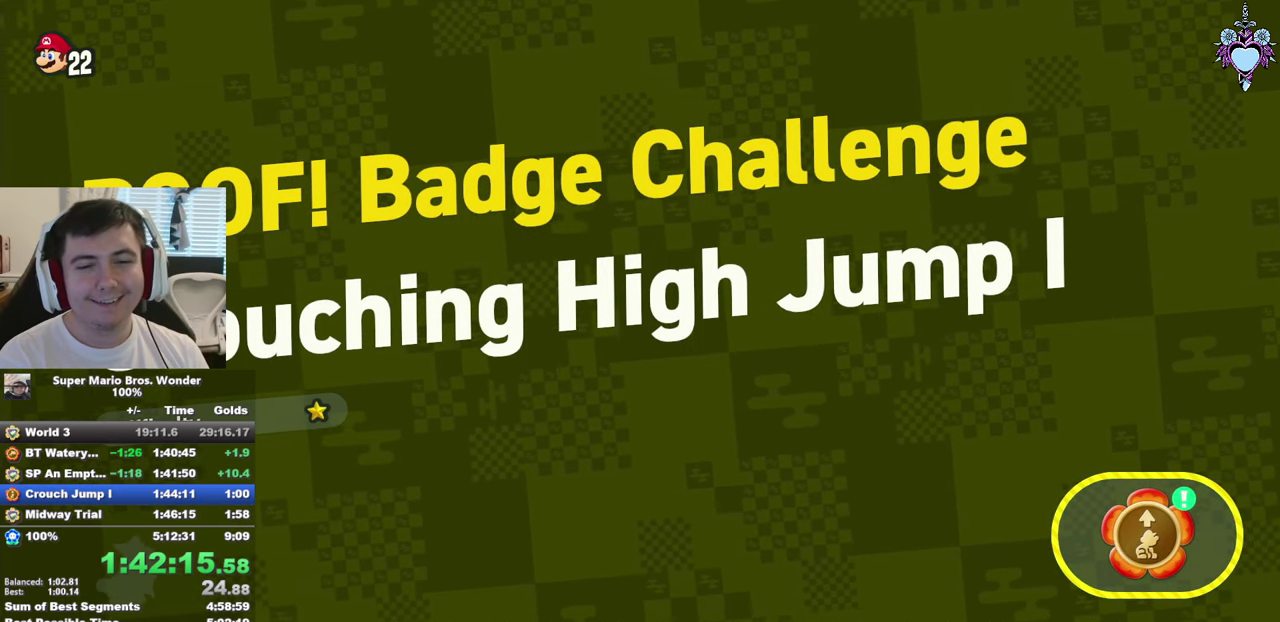
{"buttons": ["SQUARE", "DPAD_RIGHT"], "left_stick": "center", "right_stick": "center", "events": [[17, "CROSS", "down"], [117, "CROSS", "up"], [117, "SQUARE", "down"], [417, "CROSS", "down"], [417, "DPAD_RIGHT", "up"], [483, "DPAD_RIGHT", "down"], [500, "CROSS", "up"]]}
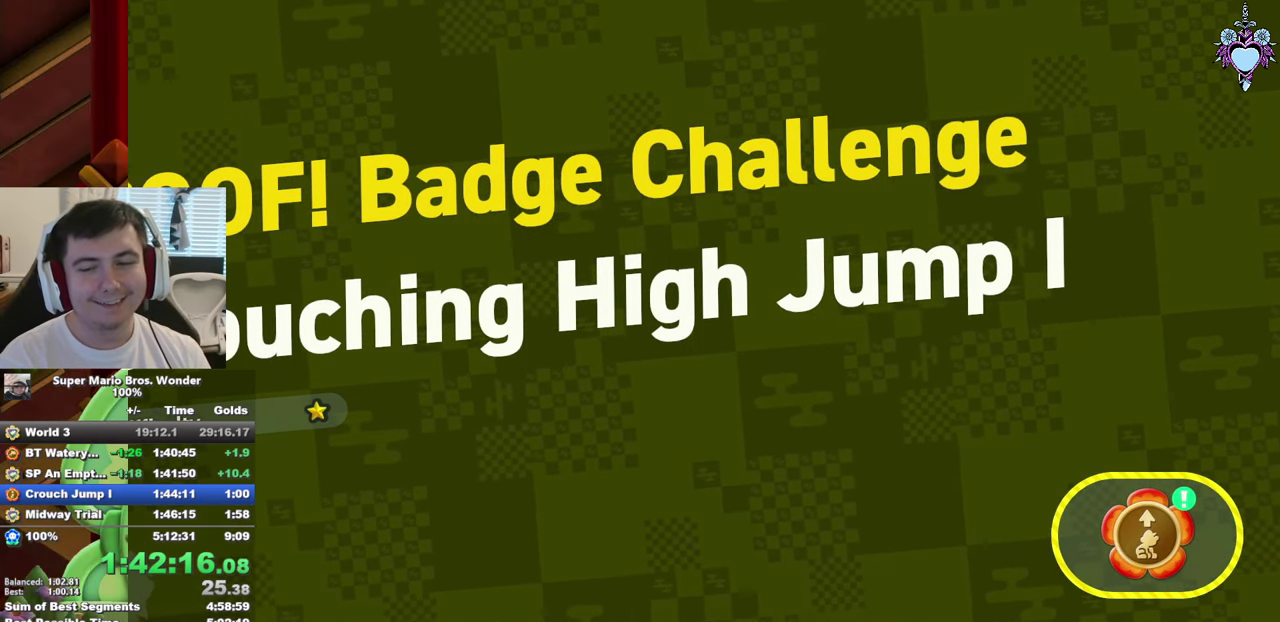
{"buttons": ["SQUARE", "DPAD_RIGHT"], "left_stick": "center", "right_stick": "center", "events": [[83, "SQUARE", "up"], [283, "SQUARE", "down"]]}
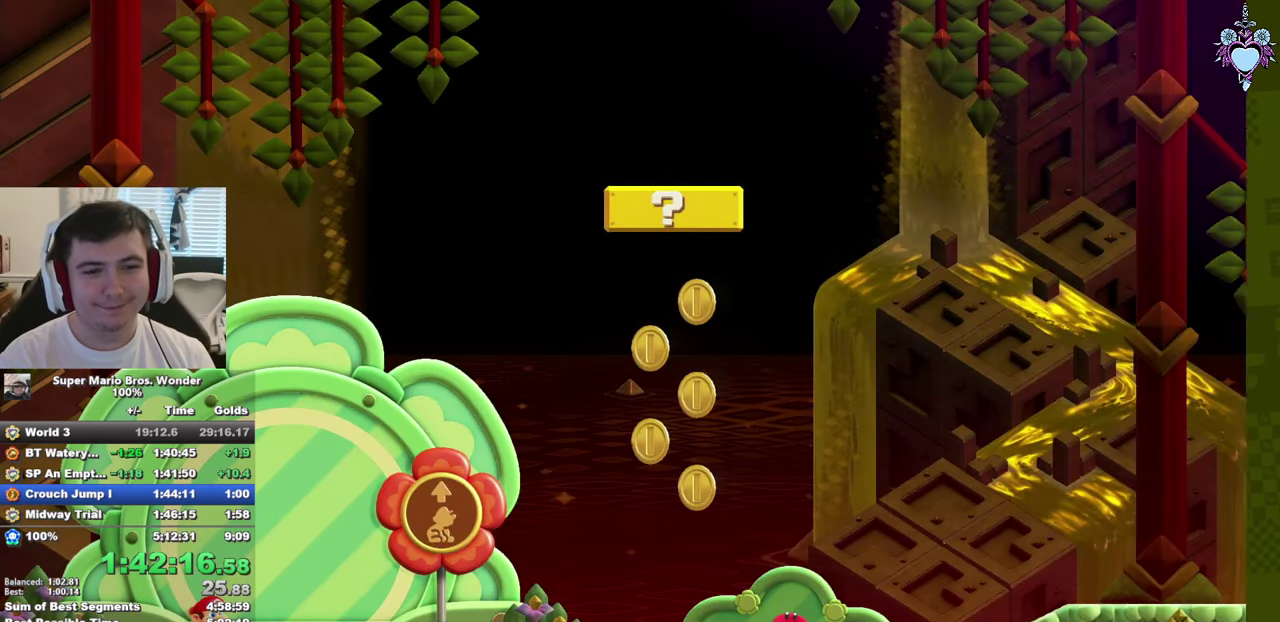
{"buttons": ["DPAD_RIGHT"], "left_stick": "center", "right_stick": "center", "events": [[117, "SQUARE", "up"], [183, "CROSS", "down"], [283, "CROSS", "up"], [367, "CROSS", "down"], [467, "CROSS", "up"]]}
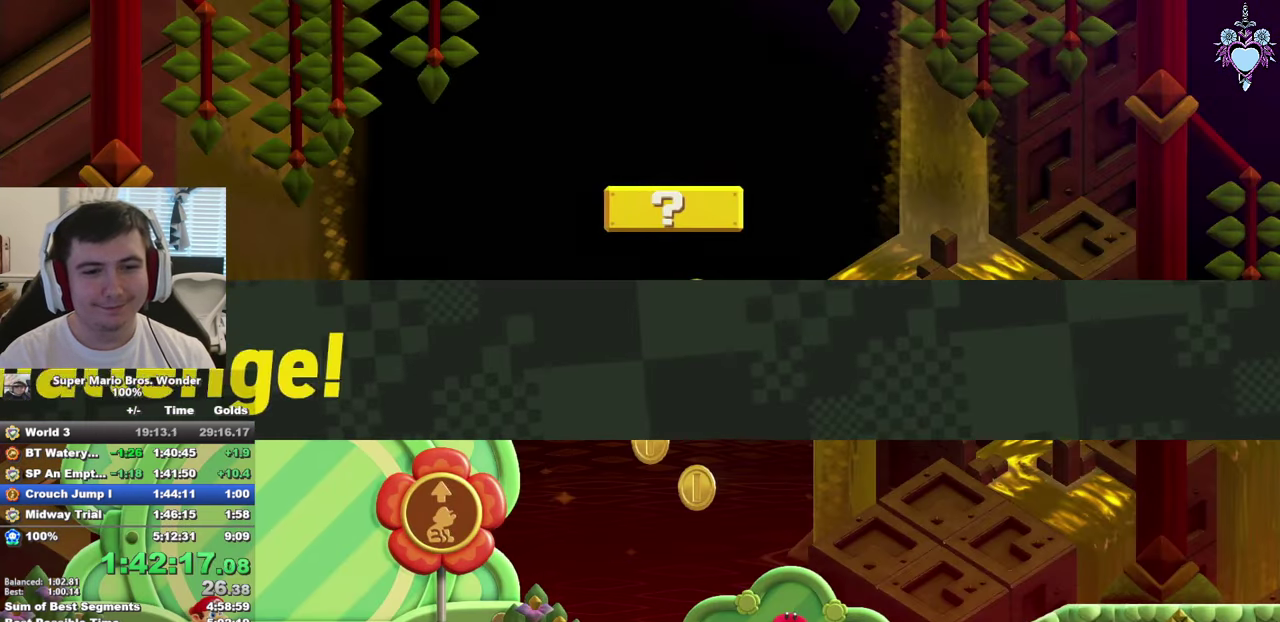
{"buttons": ["DPAD_RIGHT"], "left_stick": "center", "right_stick": "center", "events": [[200, "CROSS", "down"], [267, "CROSS", "up"], [384, "CROSS", "down"], [467, "CROSS", "up"]]}
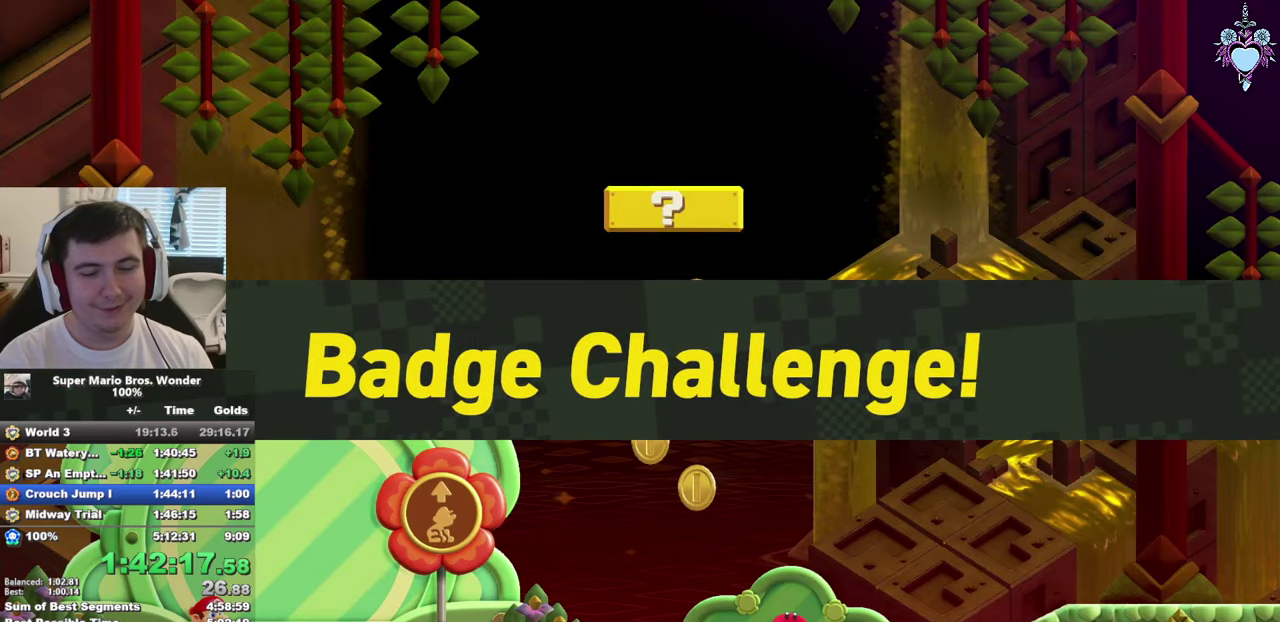
{"buttons": ["DPAD_RIGHT"], "left_stick": "center", "right_stick": "center", "events": [[17, "CROSS", "down"], [117, "CROSS", "up"], [217, "CROSS", "down"], [317, "CROSS", "up"], [384, "CROSS", "down"], [450, "CROSS", "up"]]}
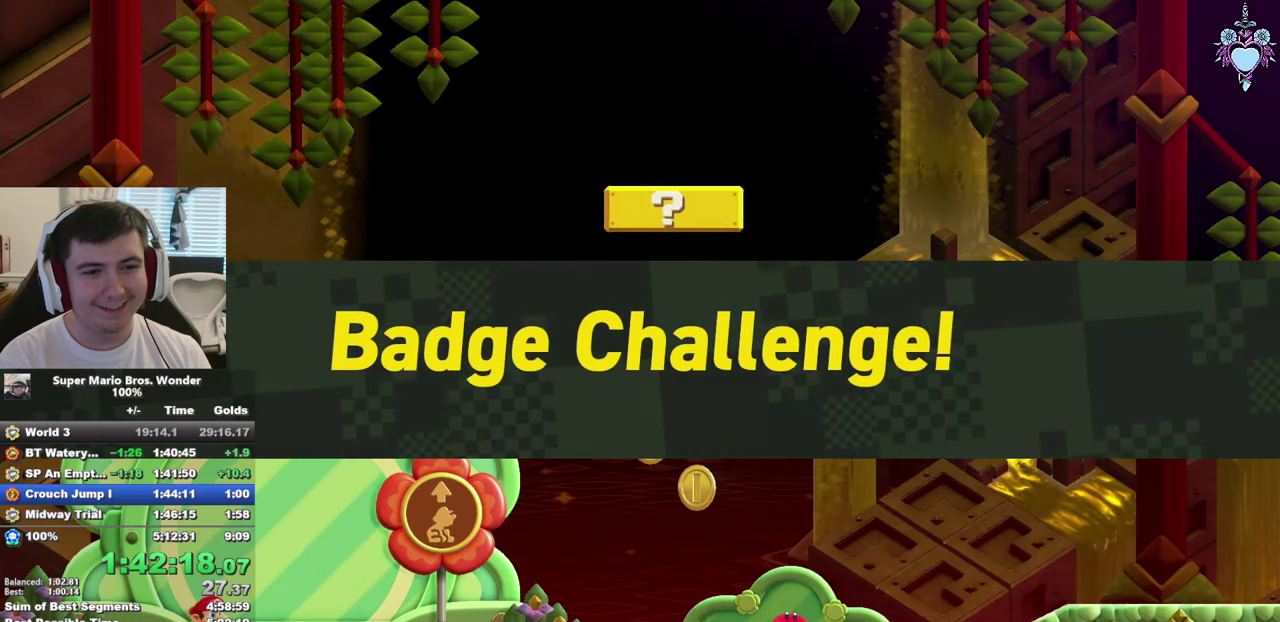
{"buttons": ["CROSS", "DPAD_RIGHT"], "left_stick": "center", "right_stick": "center", "events": [[17, "CROSS", "down"], [84, "CROSS", "up"], [167, "CROSS", "down"], [250, "CROSS", "up"], [334, "CROSS", "down"], [400, "CROSS", "up"], [467, "CROSS", "down"]]}
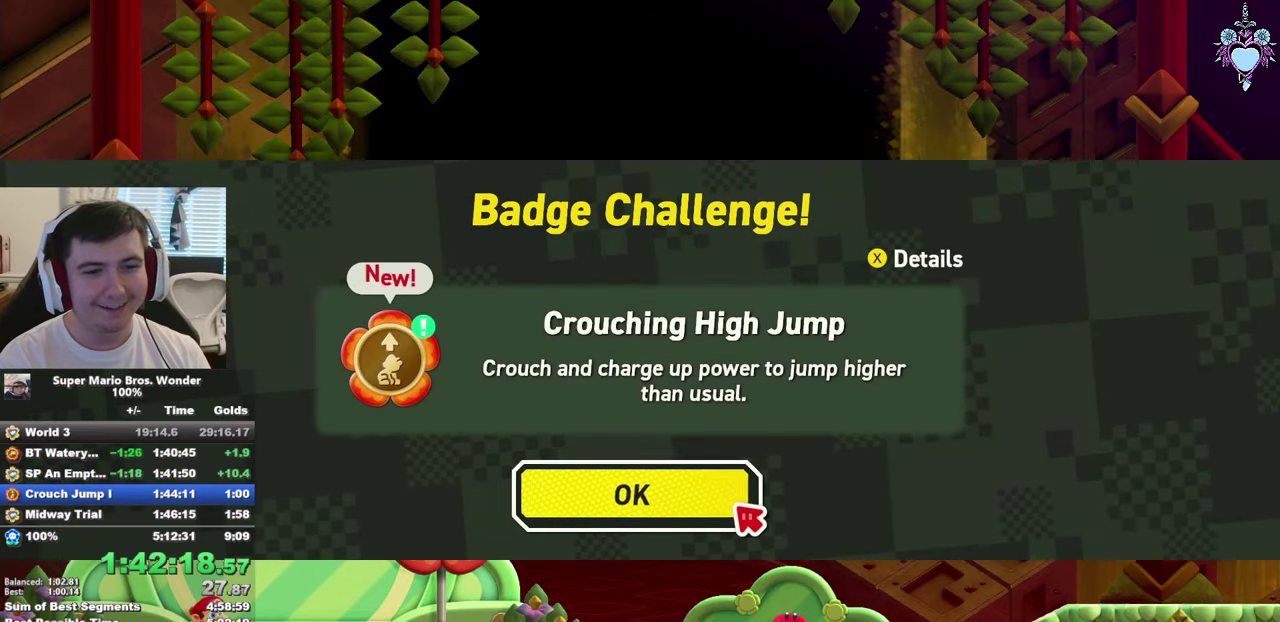
{"buttons": ["SQUARE", "DPAD_RIGHT"], "left_stick": "center", "right_stick": "center", "events": [[84, "CROSS", "up"], [84, "SQUARE", "down"]]}
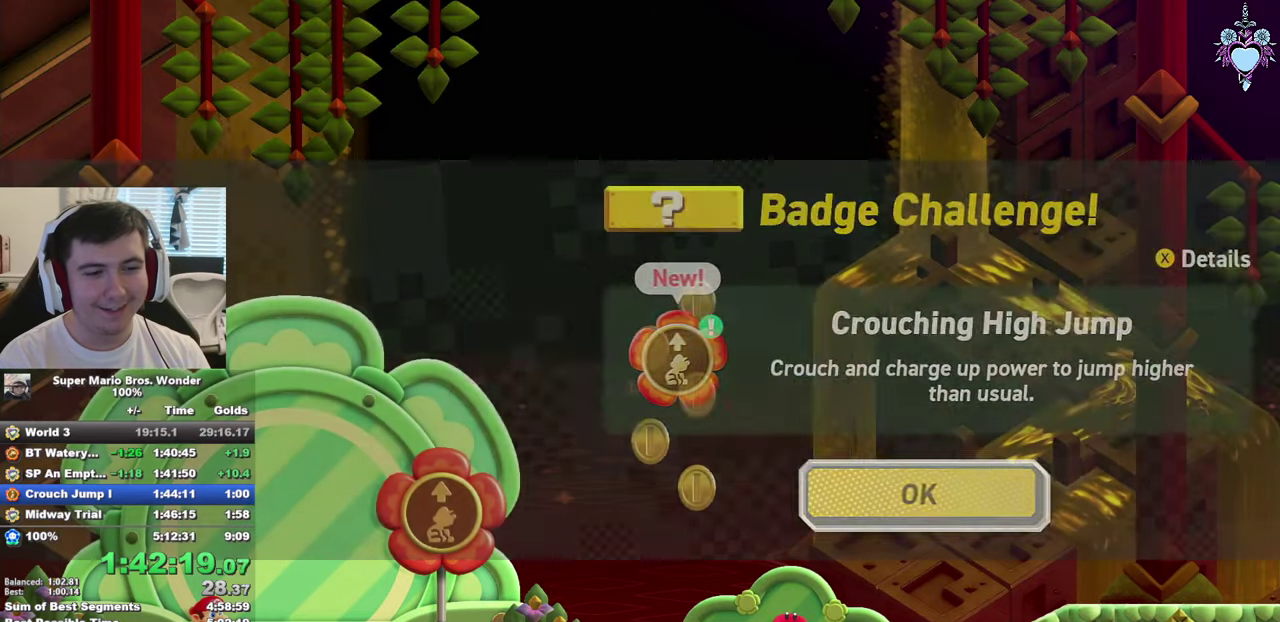
{"buttons": ["SQUARE", "DPAD_RIGHT"], "left_stick": "center", "right_stick": "center", "events": []}
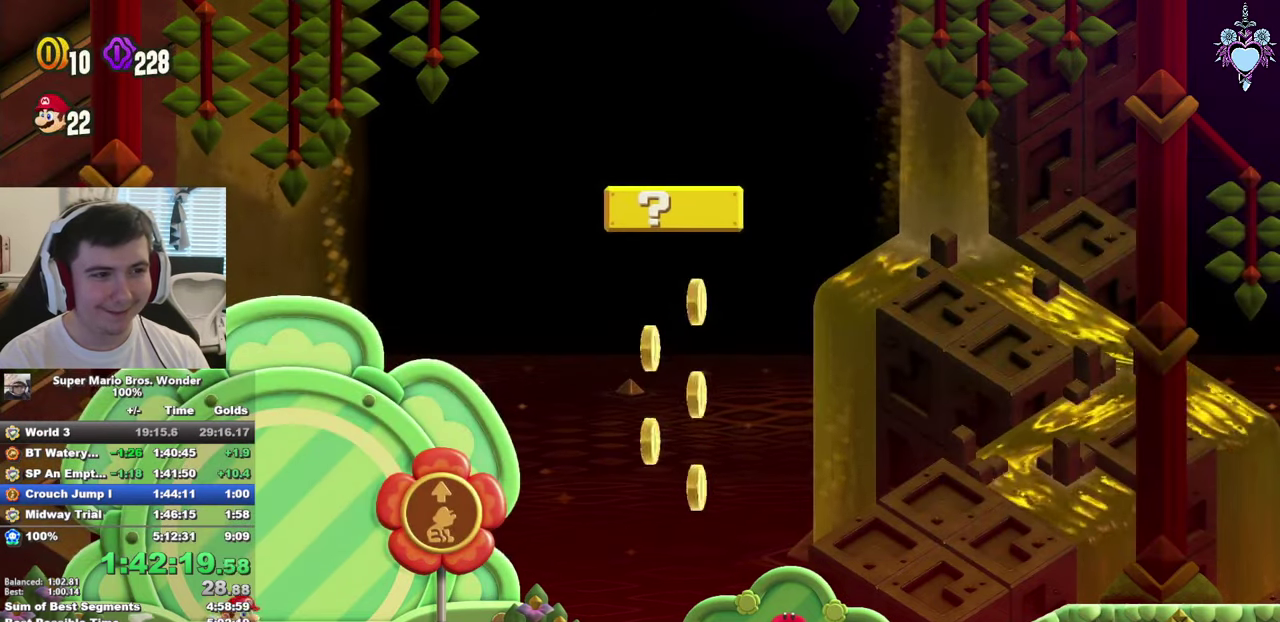
{"buttons": ["SQUARE", "DPAD_RIGHT"], "left_stick": "center", "right_stick": "center", "events": []}
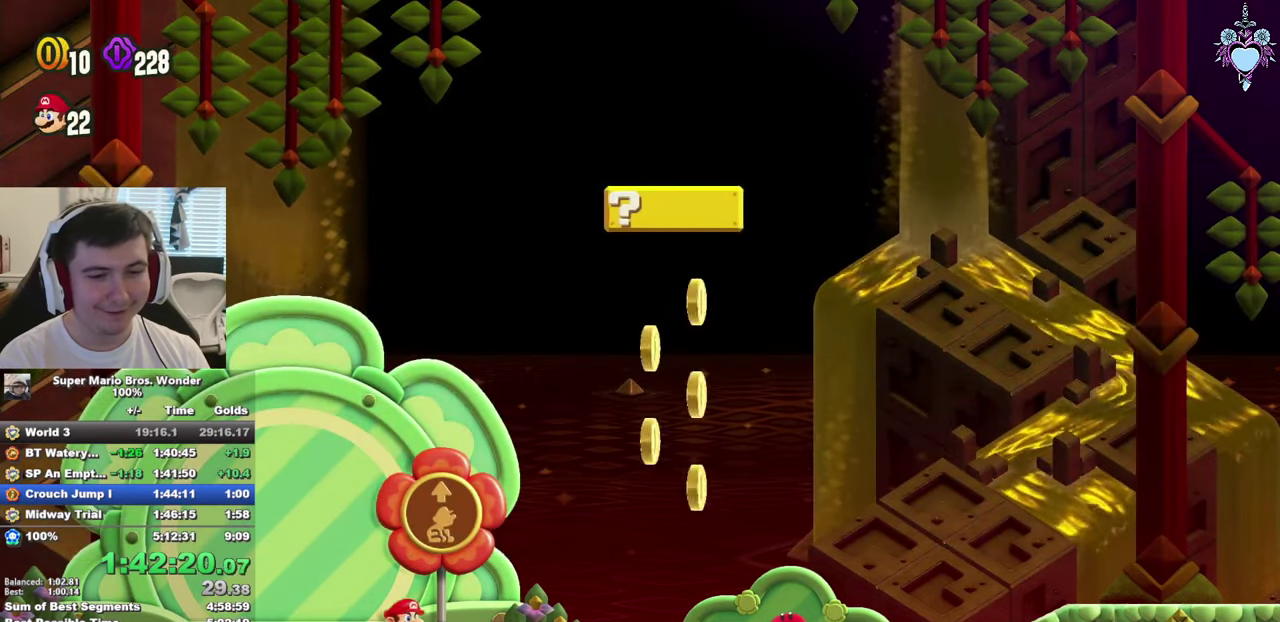
{"buttons": ["SQUARE", "DPAD_RIGHT"], "left_stick": "center", "right_stick": "center", "events": []}
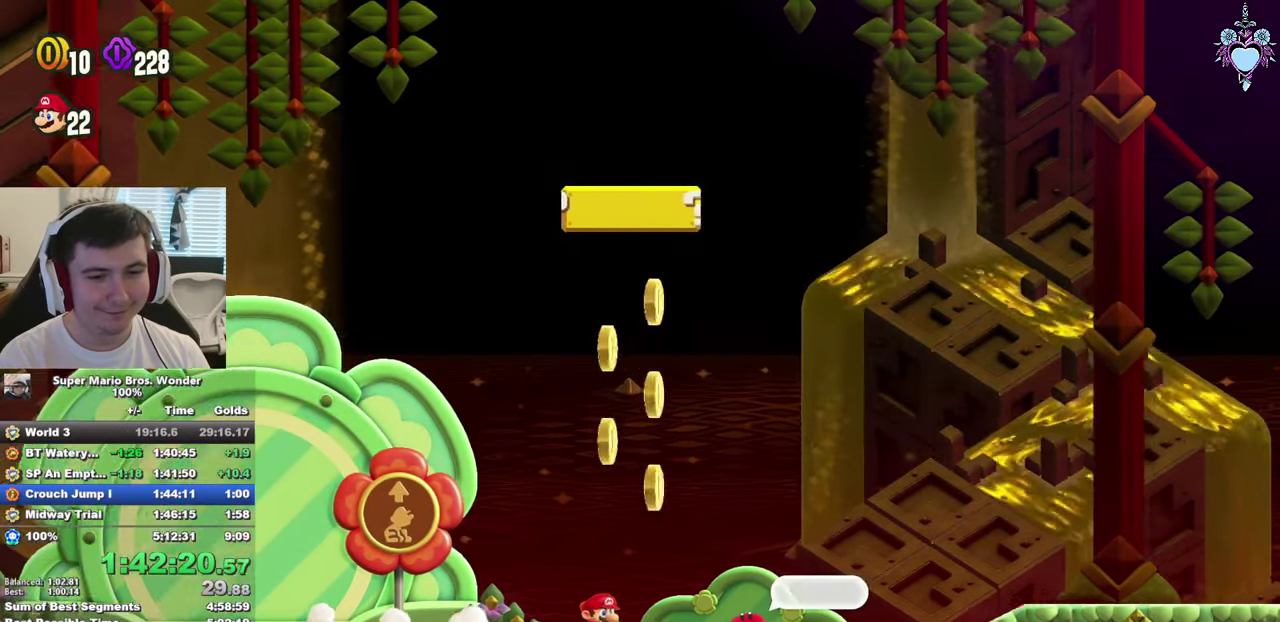
{"buttons": ["SQUARE", "DPAD_RIGHT"], "left_stick": "center", "right_stick": "center", "events": [[150, "CROSS", "down"], [317, "CROSS", "up"]]}
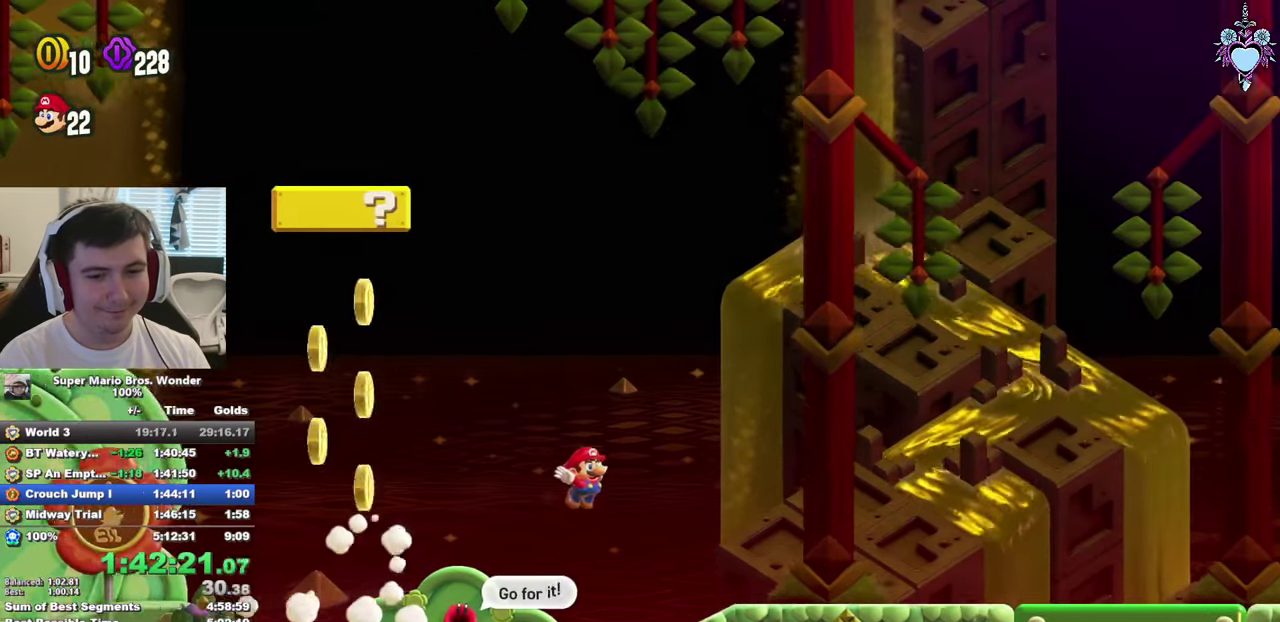
{"buttons": ["SQUARE", "DPAD_RIGHT"], "left_stick": "center", "right_stick": "center", "events": []}